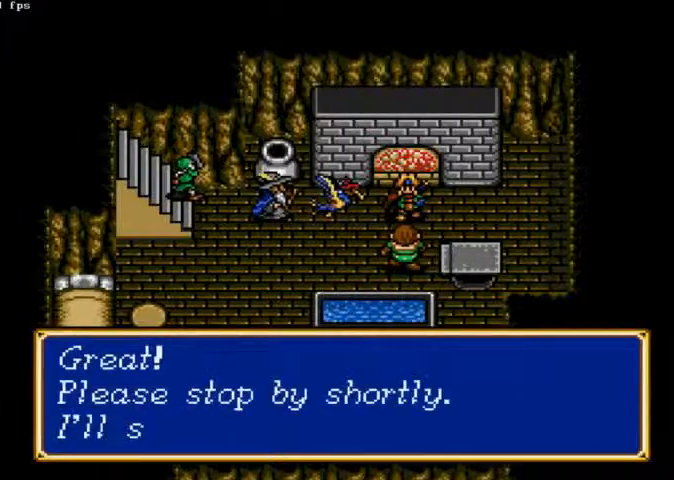
Gameplay with a controller (Xbox layout); each line is a JSON object with the inputs held at the frame after it (dt_ms = milliseconds from this image to that frame). "events" lists button and stick changes between this image and that frame as [ms after this image, input, new state], when the widget could be followed in between. Not read: A L2 L3 R2 R3.
{"dt_ms": 500, "buttons": ["X"], "left_stick": "center", "right_stick": "center", "events": []}
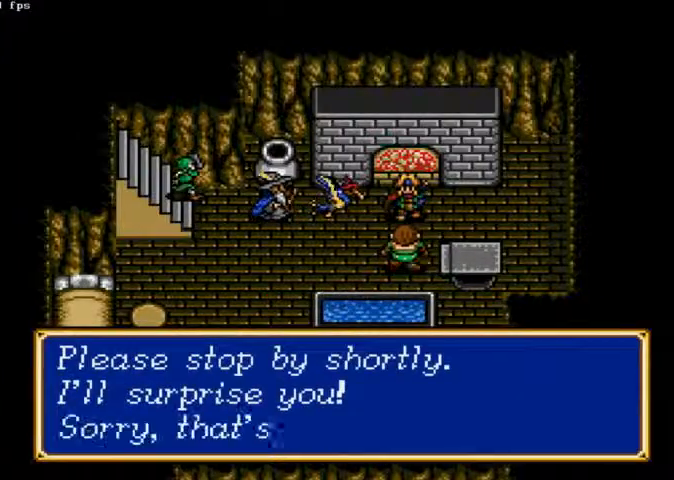
{"dt_ms": 500, "buttons": ["X"], "left_stick": "center", "right_stick": "center", "events": []}
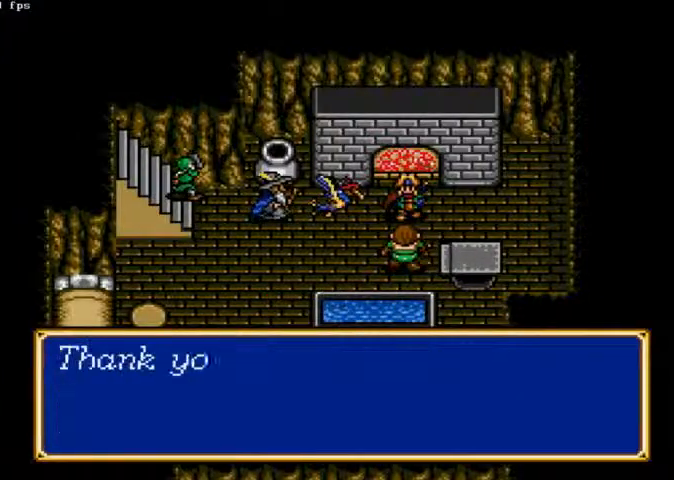
{"dt_ms": 500, "buttons": ["DPAD_LEFT"], "left_stick": "center", "right_stick": "center", "events": [[333, "DPAD_LEFT", "down"], [333, "X", "up"]]}
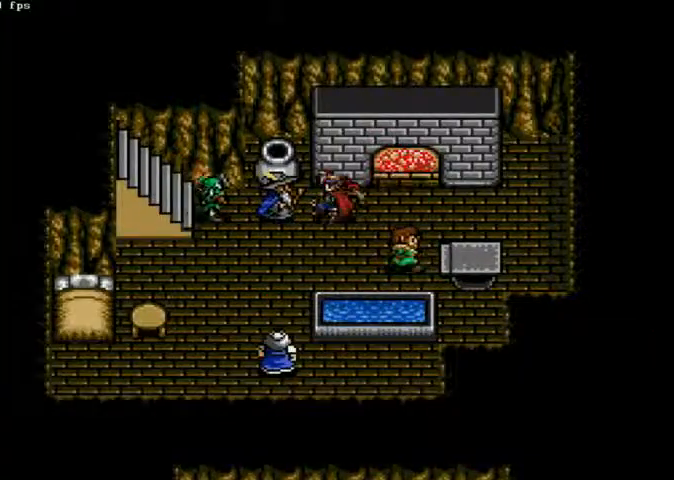
{"dt_ms": 1000, "buttons": ["DPAD_UP"], "left_stick": "center", "right_stick": "center"}
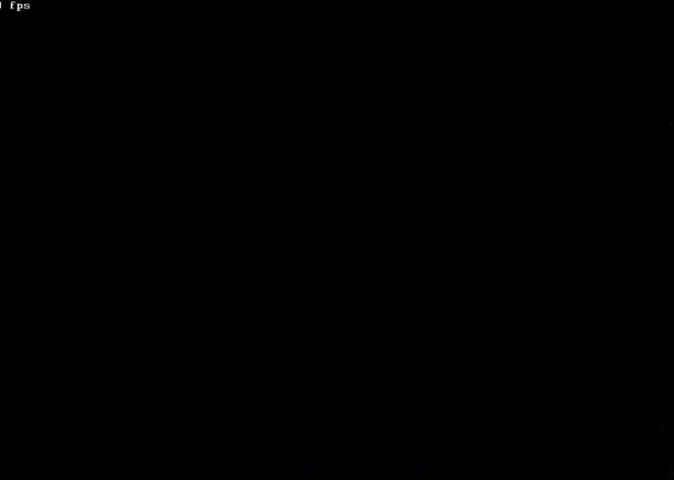
{"dt_ms": 500, "buttons": ["DPAD_UP"], "left_stick": "center", "right_stick": "center", "events": []}
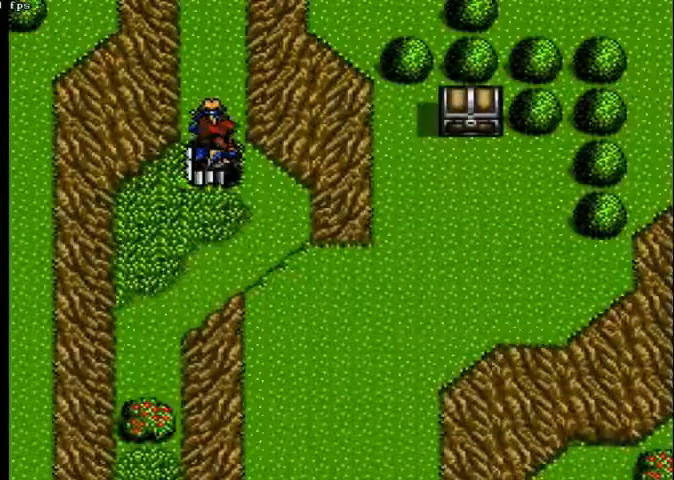
{"dt_ms": 500, "buttons": ["DPAD_UP"], "left_stick": "center", "right_stick": "center", "events": []}
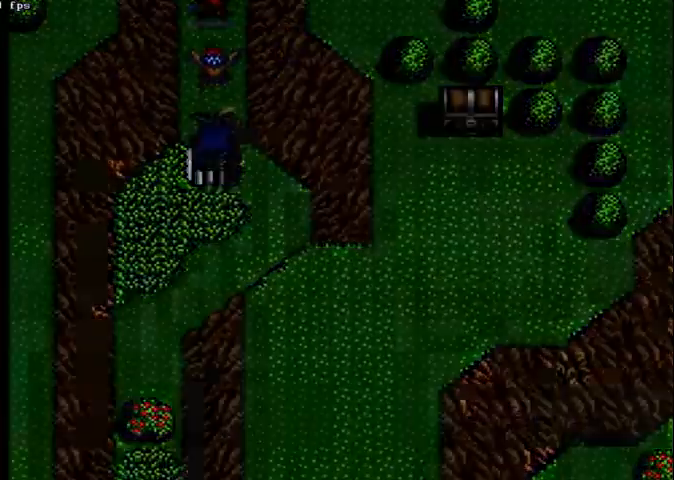
{"dt_ms": 500, "buttons": [], "left_stick": "center", "right_stick": "center", "events": [[500, "DPAD_UP", "up"]]}
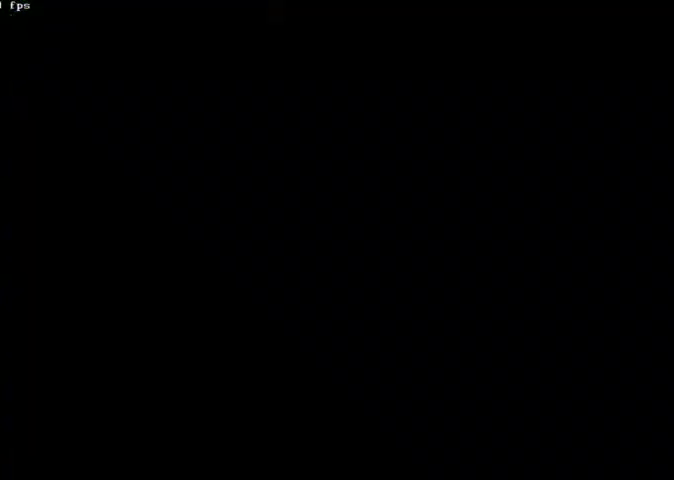
{"dt_ms": 500, "buttons": ["DPAD_LEFT"], "left_stick": "center", "right_stick": "center", "events": [[267, "DPAD_LEFT", "down"]]}
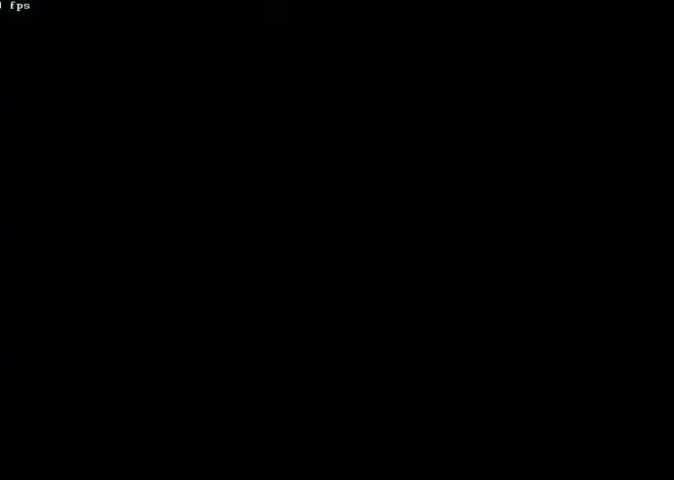
{"dt_ms": 500, "buttons": ["DPAD_LEFT"], "left_stick": "center", "right_stick": "center"}
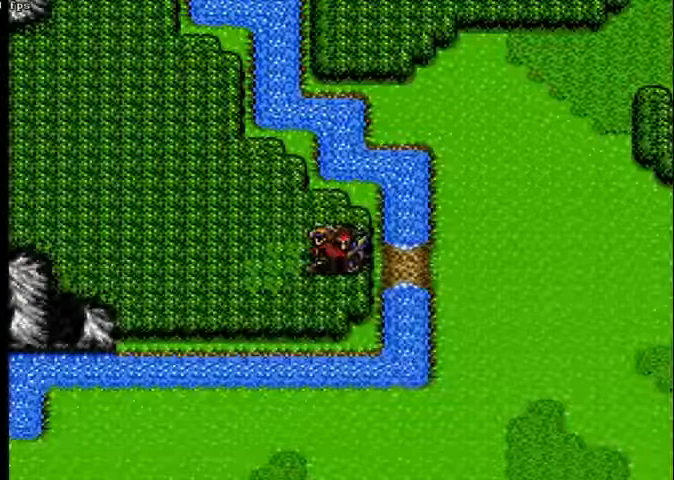
{"dt_ms": 500, "buttons": [], "left_stick": "center", "right_stick": "center", "events": [[367, "DPAD_LEFT", "up"]]}
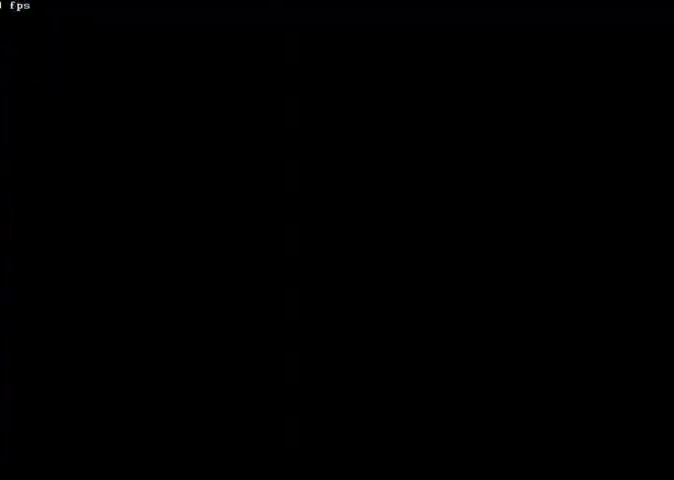
{"dt_ms": 500, "buttons": ["DPAD_UP"], "left_stick": "center", "right_stick": "center", "events": [[133, "DPAD_UP", "down"]]}
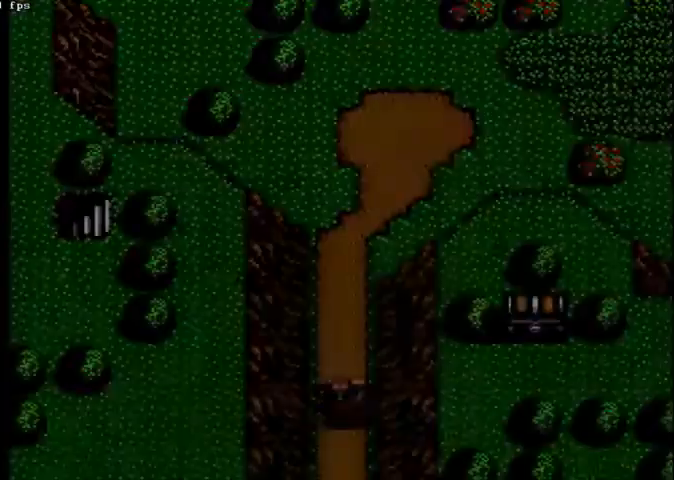
{"dt_ms": 500, "buttons": ["DPAD_UP"], "left_stick": "center", "right_stick": "center", "events": []}
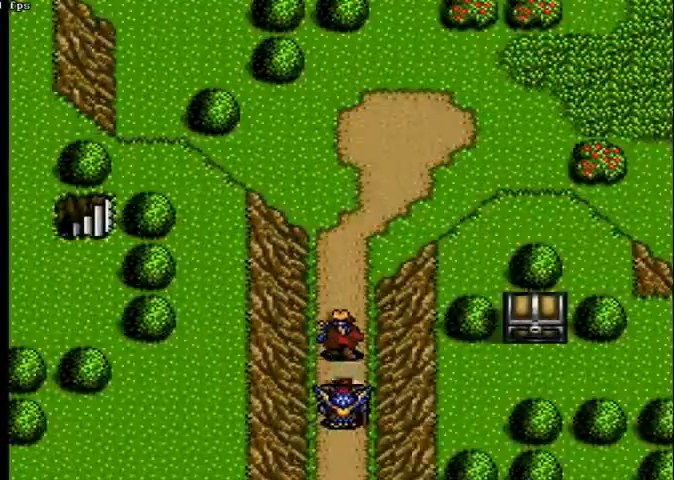
{"dt_ms": 500, "buttons": ["DPAD_UP"], "left_stick": "center", "right_stick": "center", "events": []}
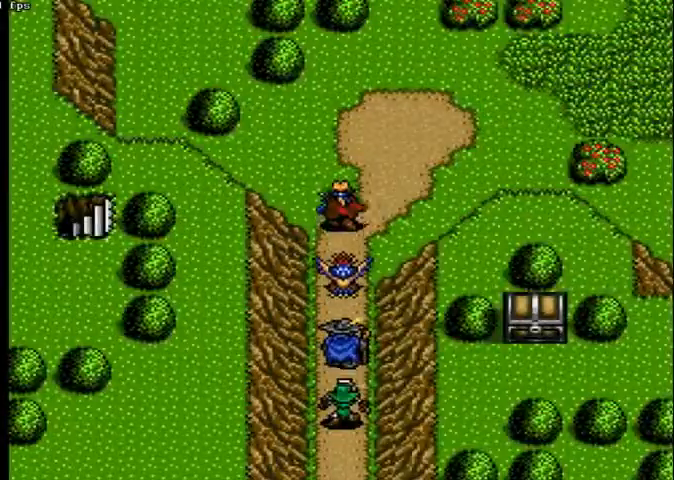
{"dt_ms": 500, "buttons": ["DPAD_UP"], "left_stick": "center", "right_stick": "center", "events": []}
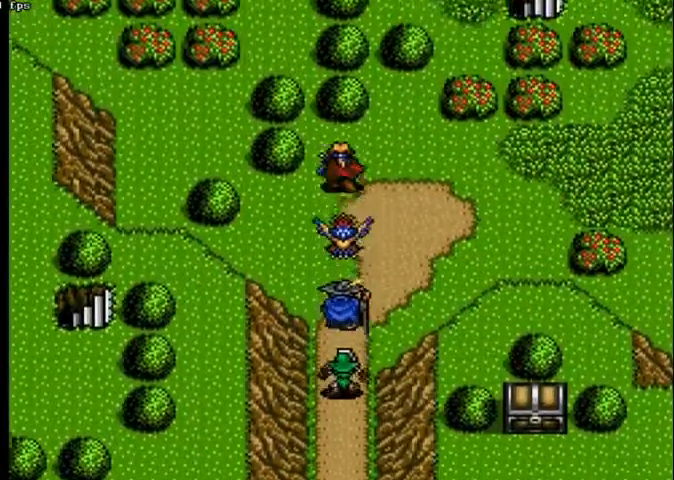
{"dt_ms": 500, "buttons": ["DPAD_UP", "DPAD_RIGHT"], "left_stick": "center", "right_stick": "center", "events": [[100, "DPAD_RIGHT", "down"], [233, "DPAD_UP", "up"], [500, "DPAD_UP", "down"]]}
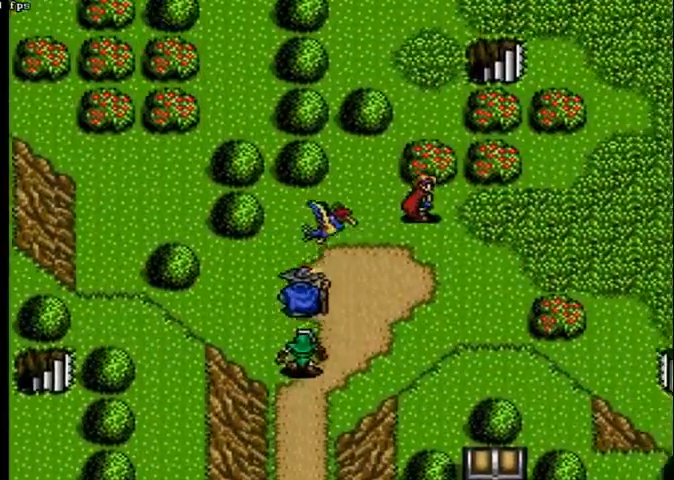
{"dt_ms": 500, "buttons": ["DPAD_UP", "DPAD_RIGHT"], "left_stick": "center", "right_stick": "center", "events": []}